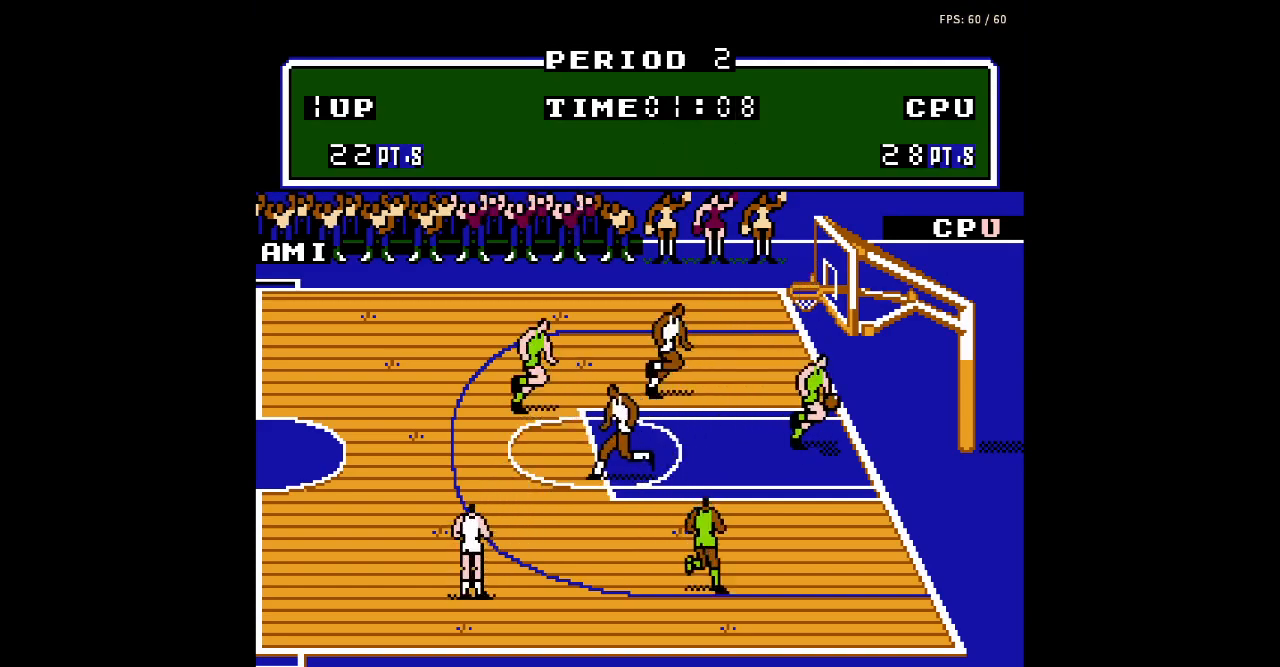
Gameplay with a controller (Nintendo layout); each line is a JSON object with the inputs held at the frame after it. "events" lists button and stick changes between this image and that frame as [ms after this image, input, new state], when the widget could be followed in between. Not read: L3 R3.
{"buttons": ["DPAD_LEFT"], "events": [[267, "DPAD_LEFT", "down"]]}
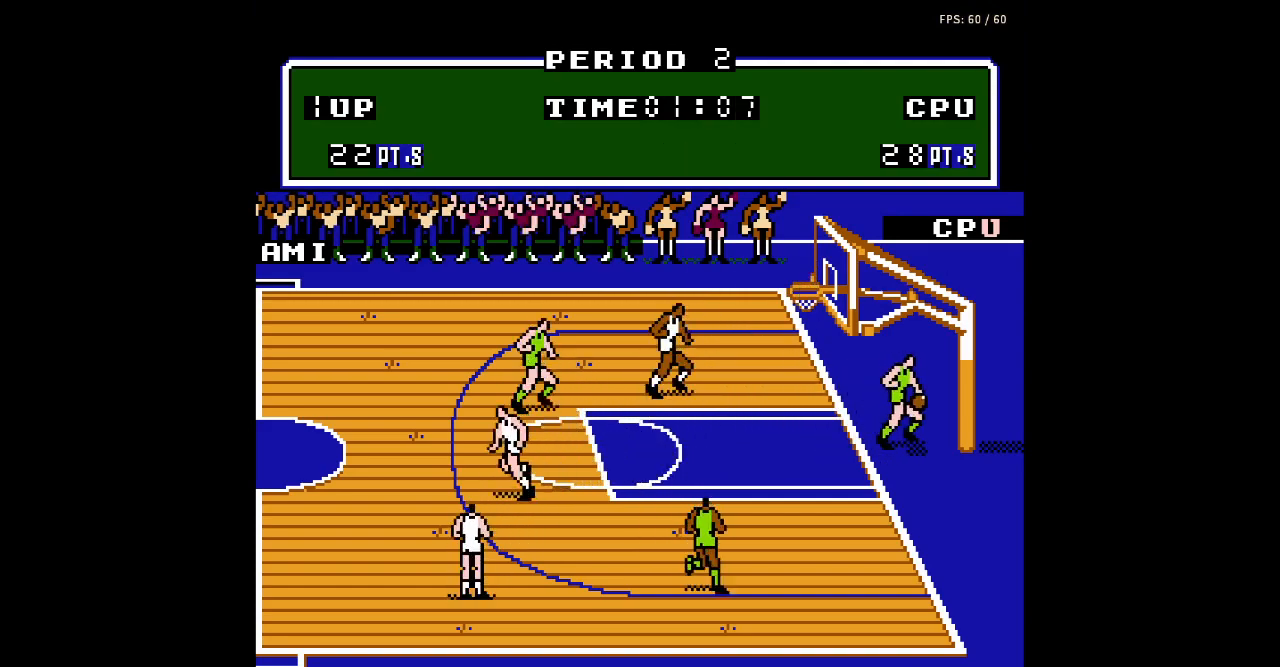
{"buttons": ["DPAD_LEFT"], "events": []}
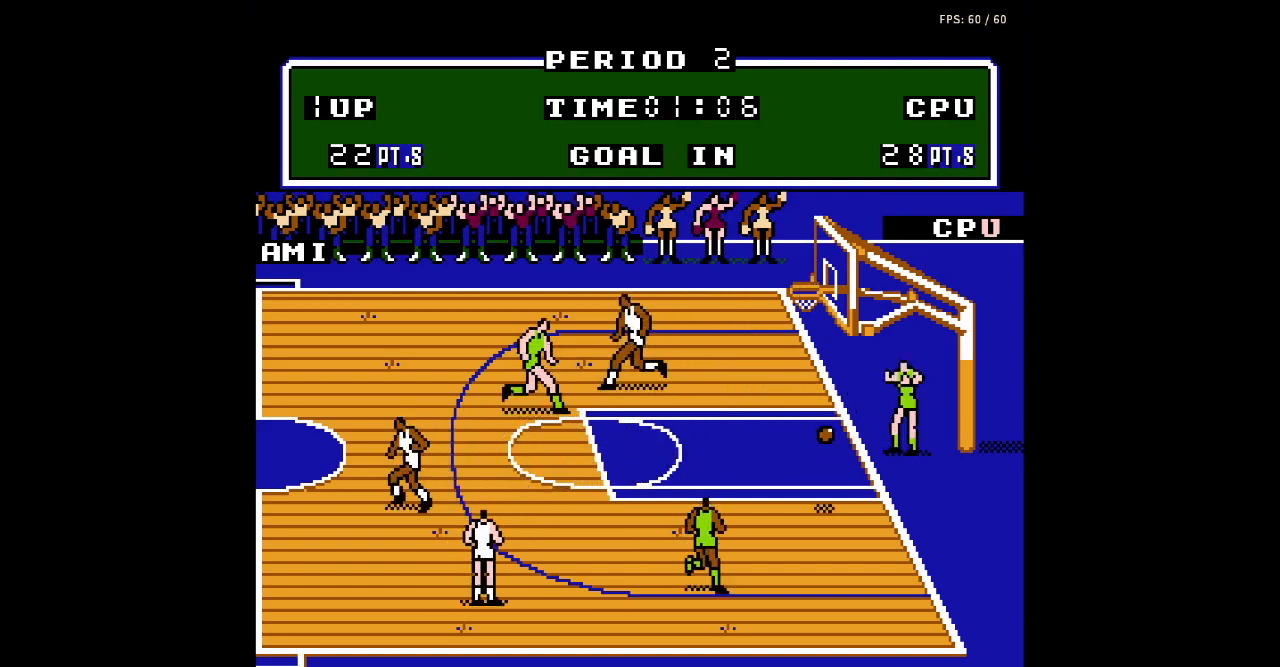
{"buttons": ["DPAD_DOWN"], "events": [[367, "DPAD_DOWN", "down"], [500, "DPAD_LEFT", "up"]]}
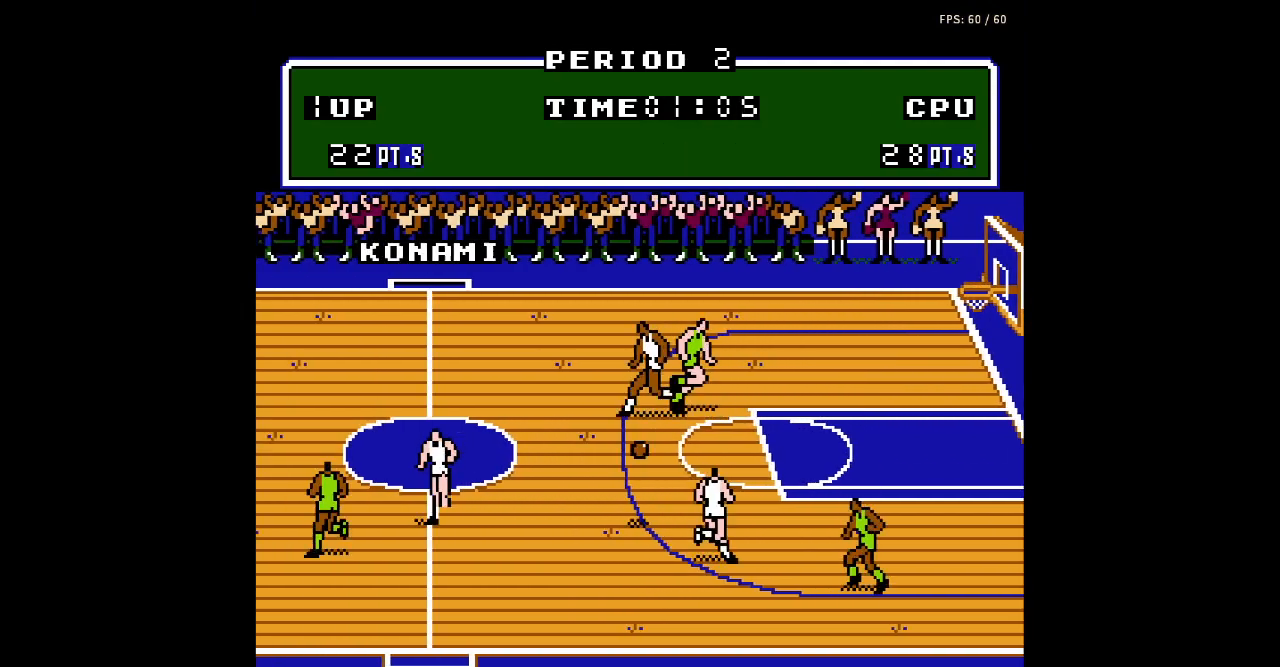
{"buttons": ["DPAD_LEFT"], "events": [[67, "DPAD_DOWN", "up"], [167, "DPAD_LEFT", "down"]]}
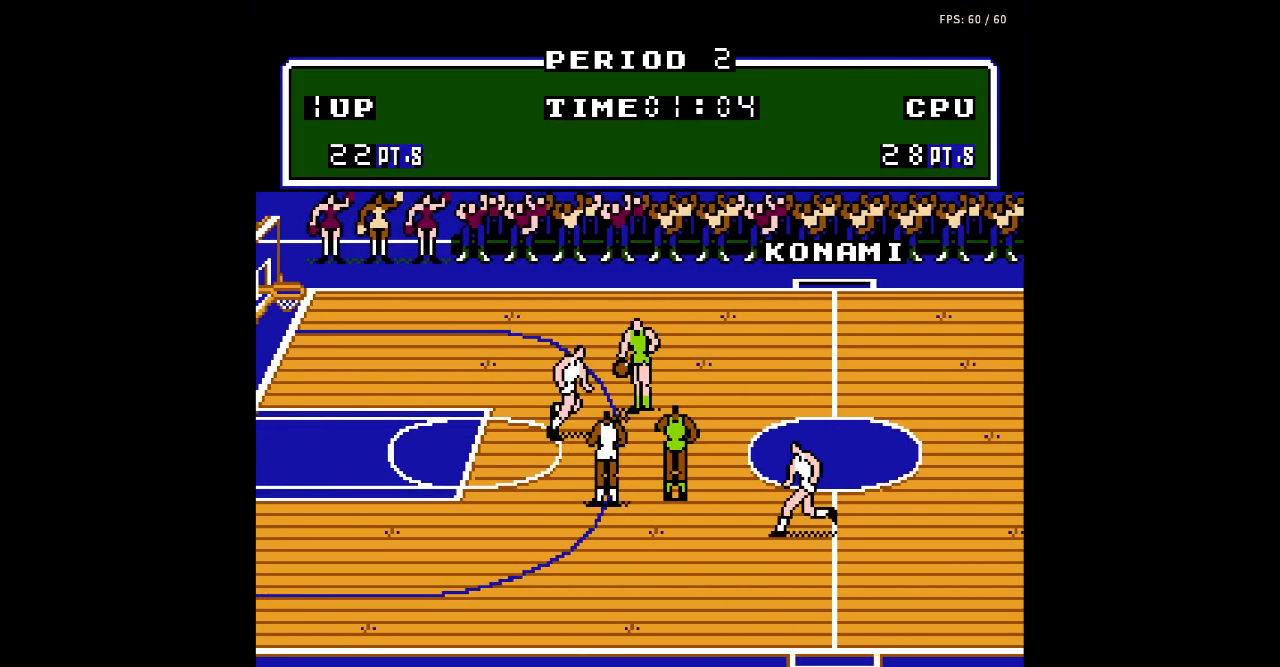
{"buttons": ["DPAD_LEFT"], "events": [[267, "A", "down"], [400, "A", "up"]]}
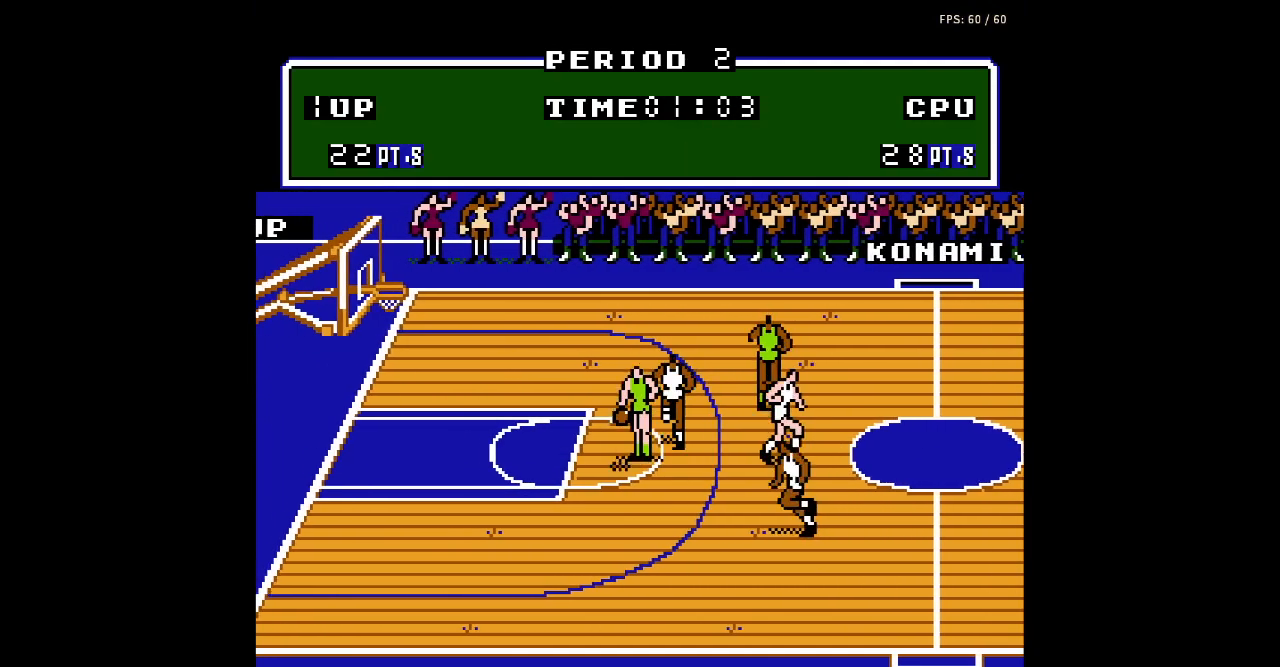
{"buttons": ["A", "DPAD_LEFT"], "events": [[67, "B", "down"], [167, "B", "up"], [500, "A", "down"]]}
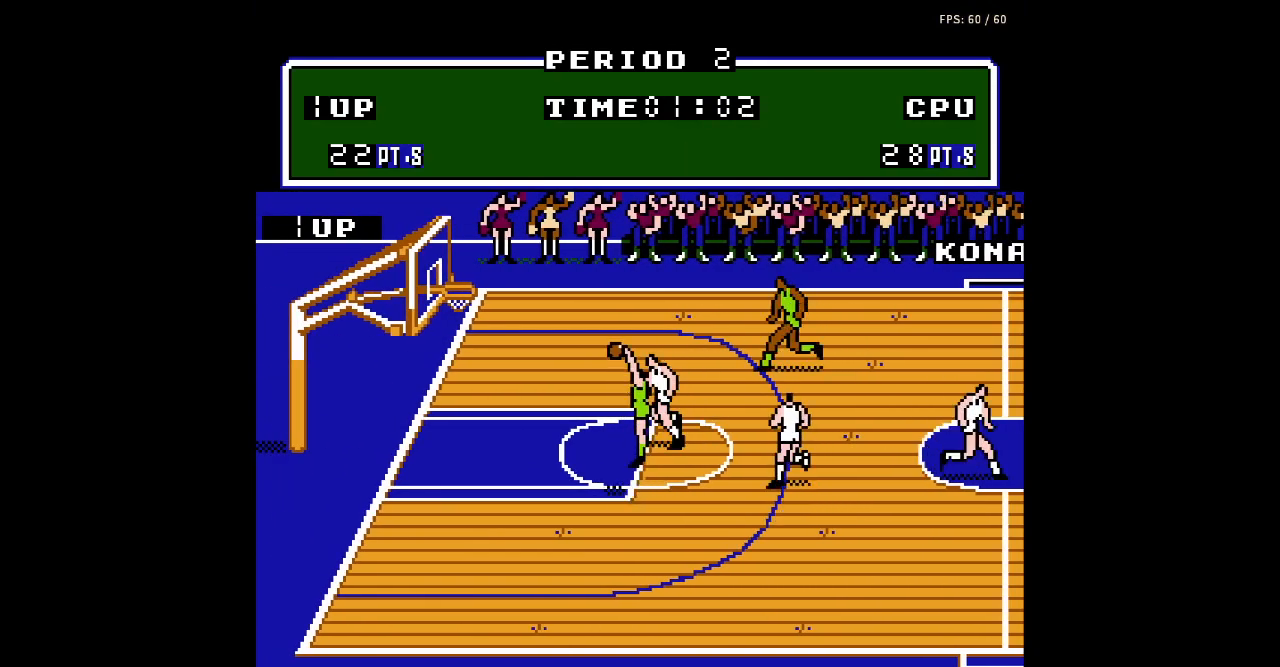
{"buttons": ["DPAD_LEFT"], "events": [[100, "A", "up"], [267, "B", "down"], [433, "B", "up"]]}
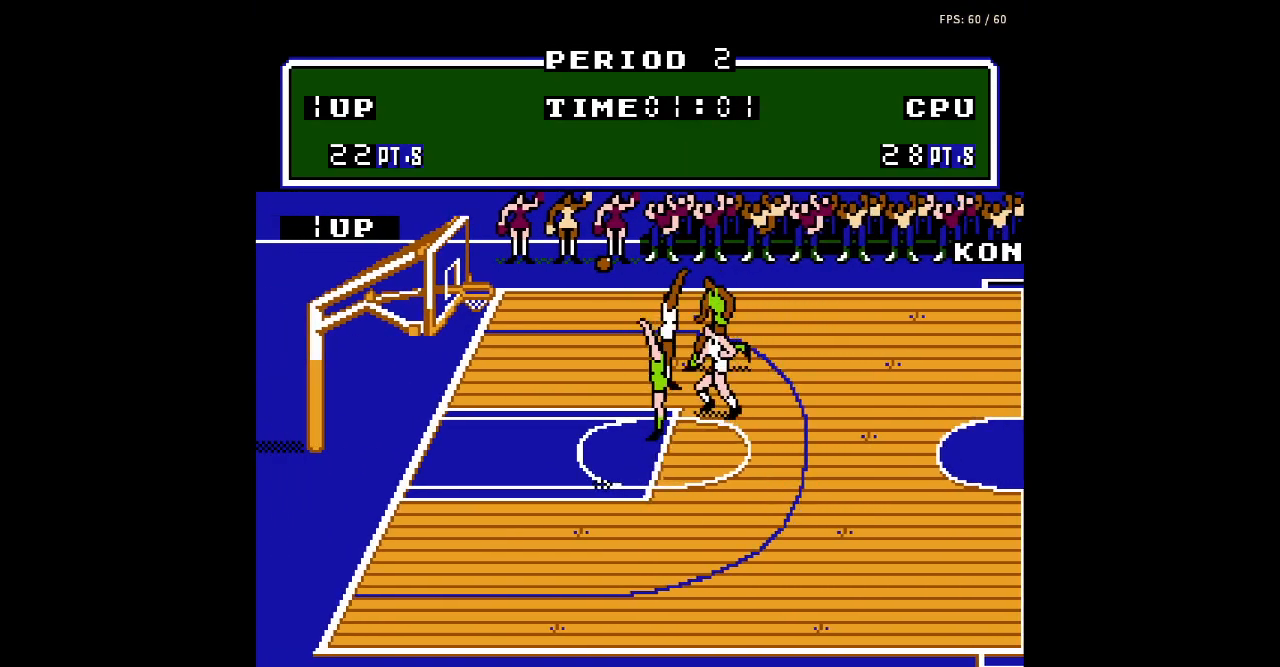
{"buttons": ["DPAD_LEFT"], "events": []}
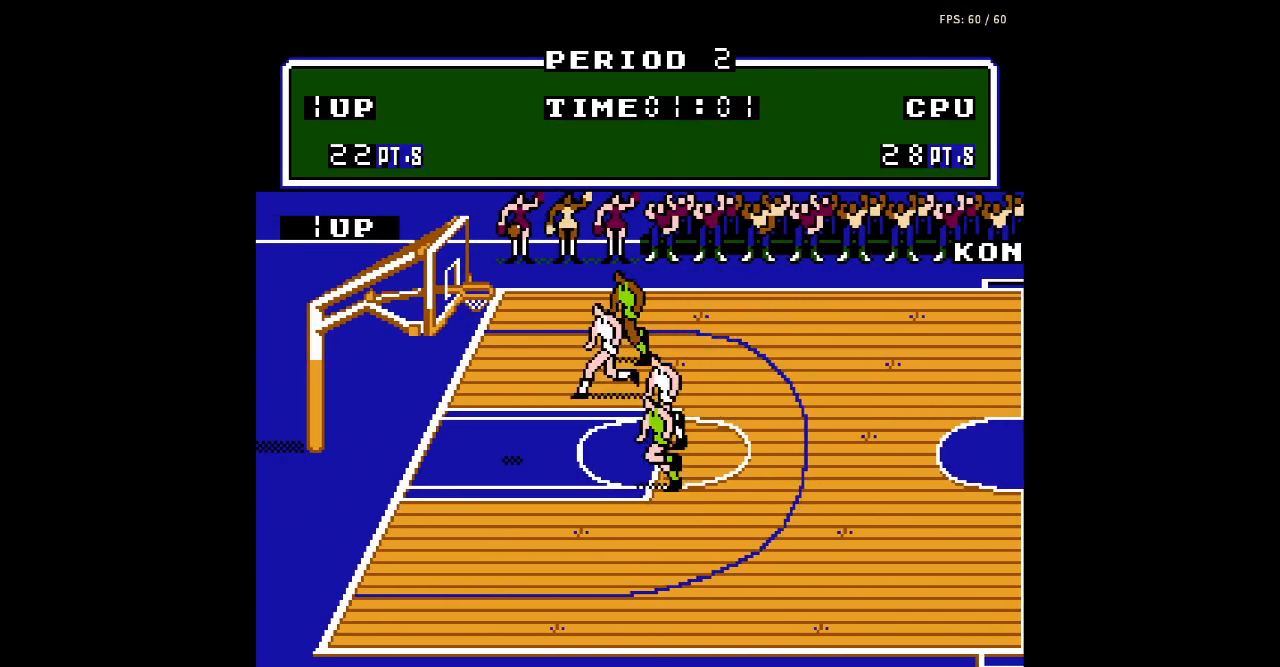
{"buttons": ["B", "DPAD_LEFT"], "events": [[267, "A", "down"], [367, "B", "down"], [433, "A", "up"]]}
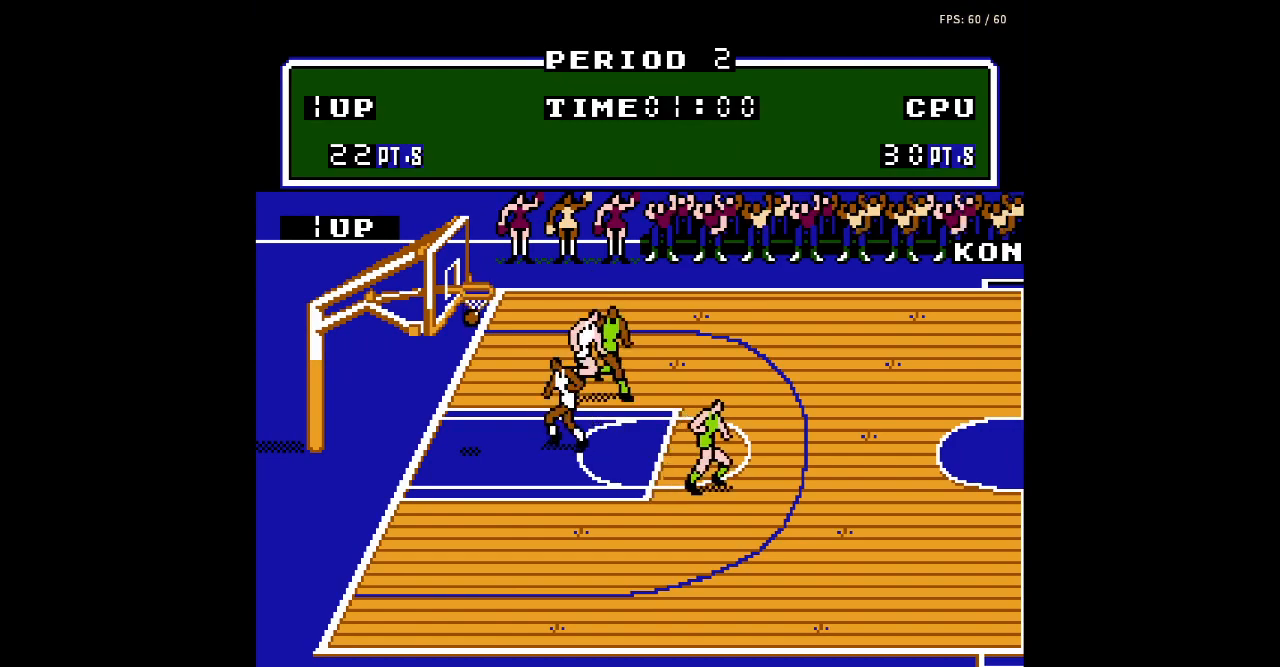
{"buttons": [], "events": [[33, "B", "up"], [167, "DPAD_LEFT", "up"]]}
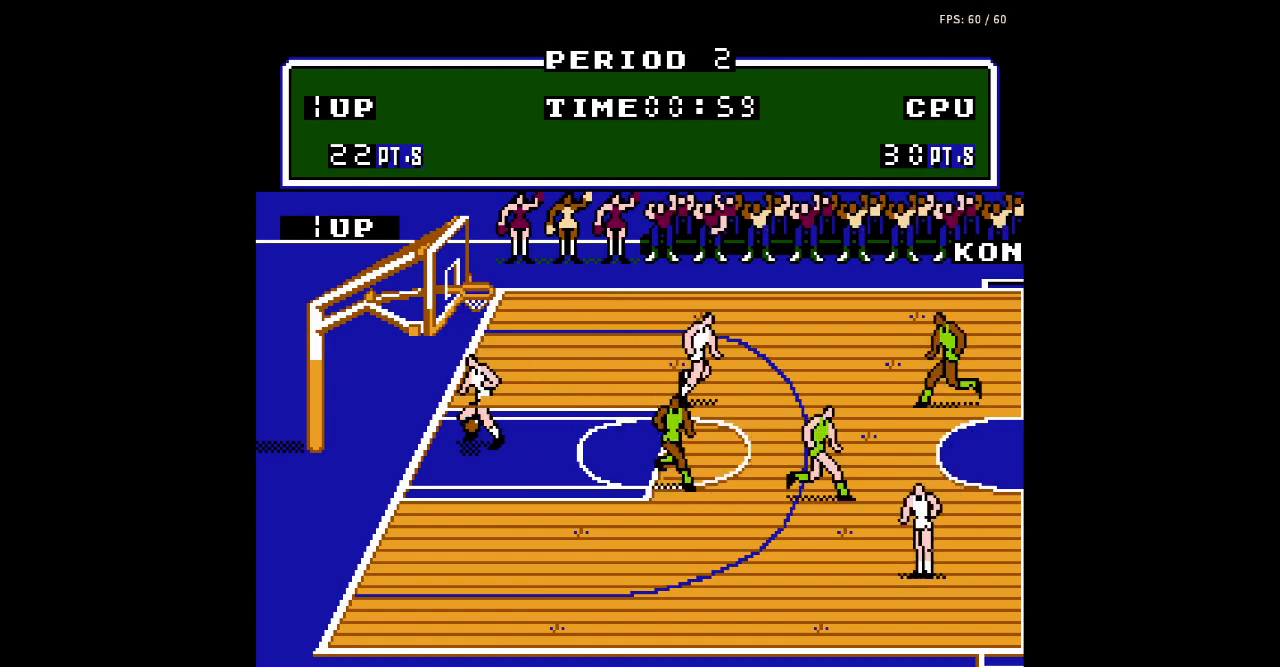
{"buttons": ["DPAD_RIGHT"], "events": [[133, "DPAD_RIGHT", "down"], [300, "A", "down"], [433, "A", "up"]]}
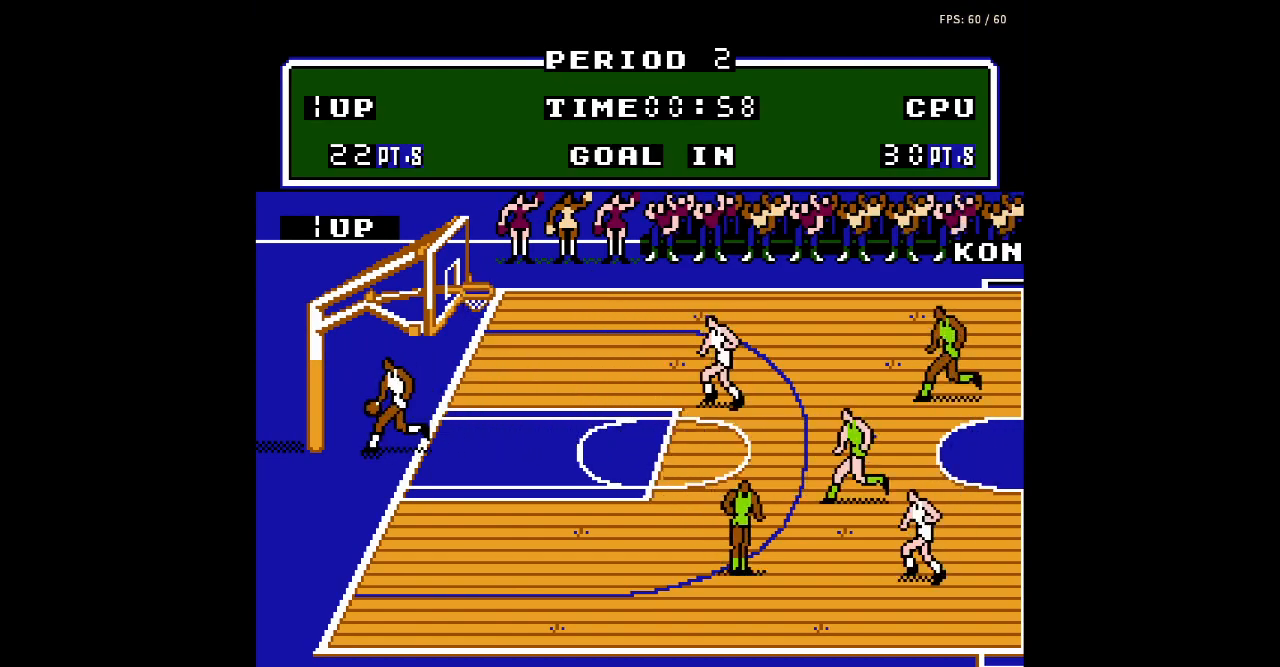
{"buttons": ["DPAD_RIGHT"], "events": [[33, "A", "down"], [133, "A", "up"], [233, "A", "down"], [333, "A", "up"], [400, "A", "down"], [500, "A", "up"]]}
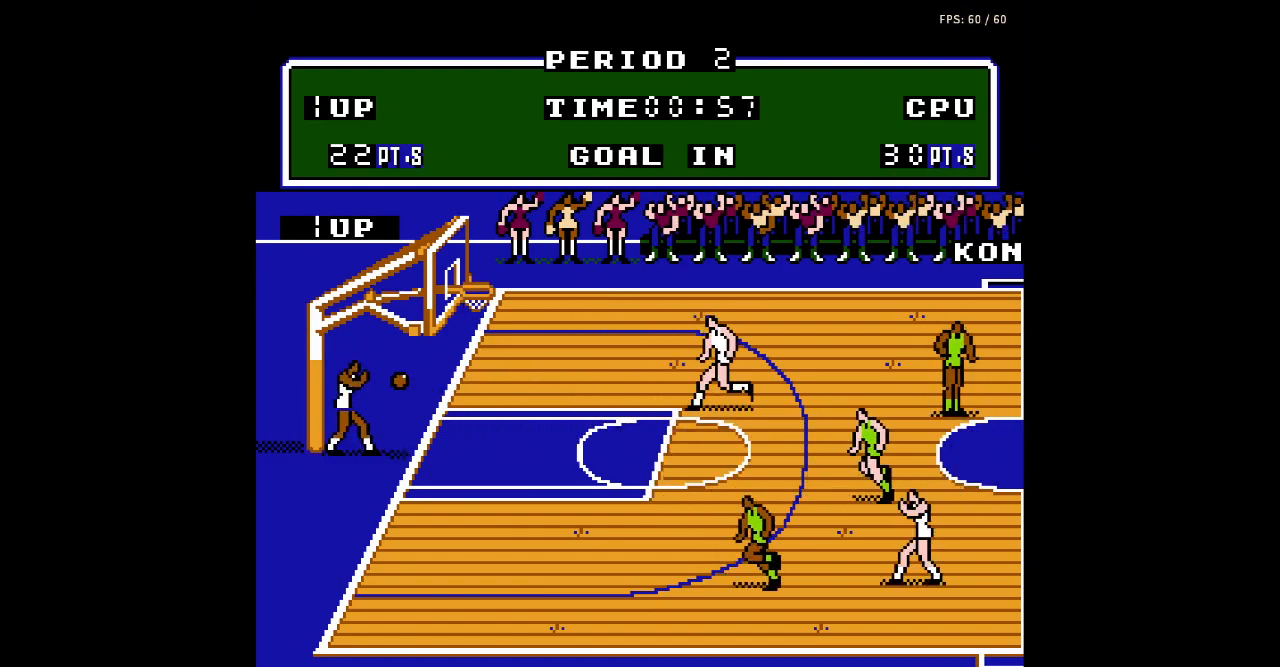
{"buttons": ["DPAD_RIGHT"], "events": [[100, "A", "down"], [200, "A", "up"]]}
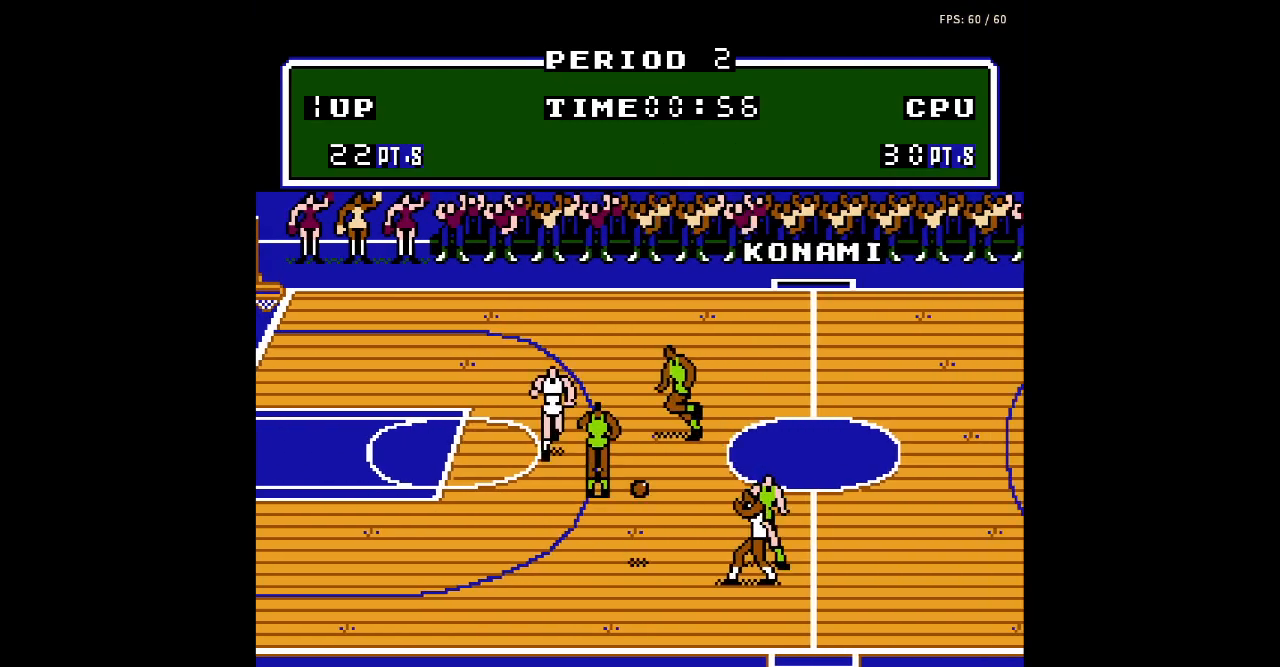
{"buttons": ["DPAD_RIGHT"], "events": []}
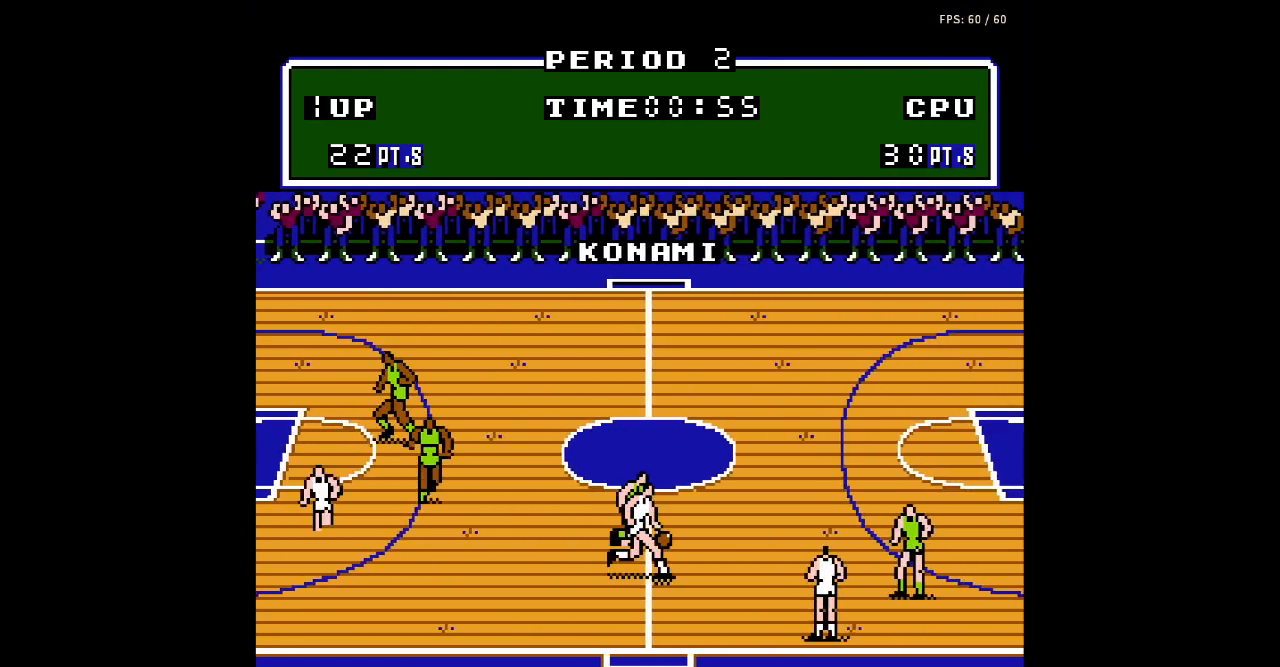
{"buttons": ["DPAD_RIGHT"], "events": []}
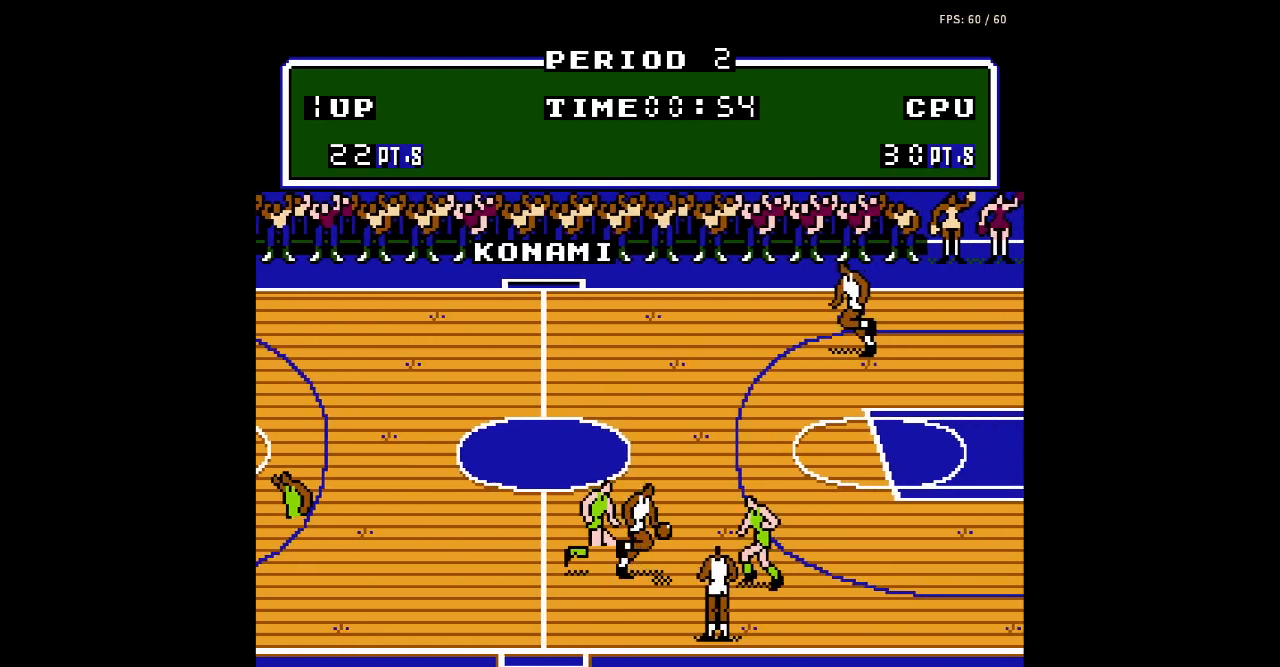
{"buttons": ["DPAD_UP", "DPAD_RIGHT"], "events": [[333, "DPAD_UP", "down"]]}
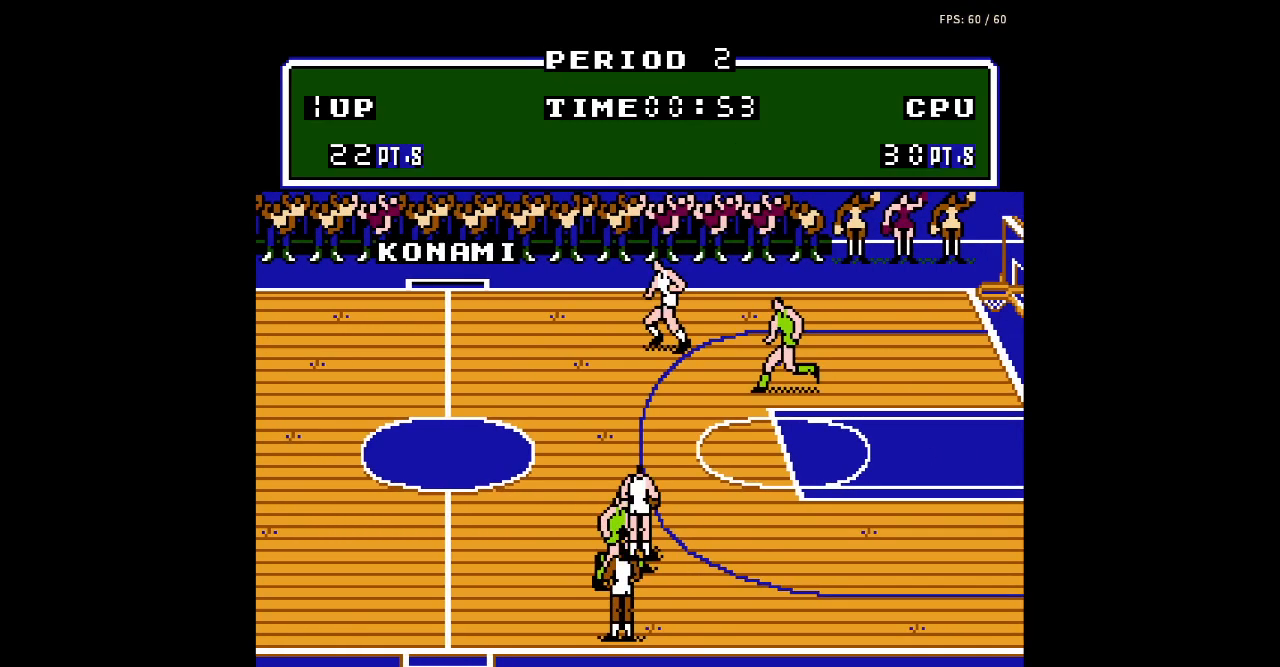
{"buttons": ["DPAD_RIGHT"], "events": [[467, "DPAD_UP", "up"]]}
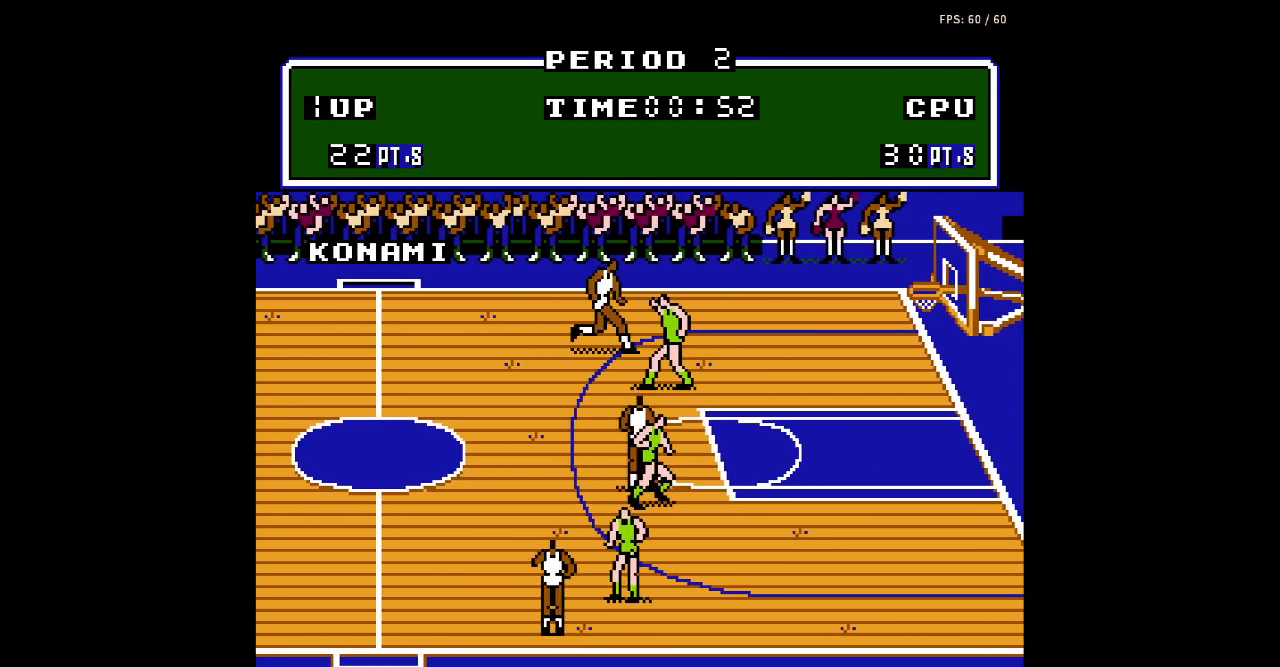
{"buttons": ["DPAD_UP", "DPAD_RIGHT"], "events": [[467, "DPAD_UP", "down"]]}
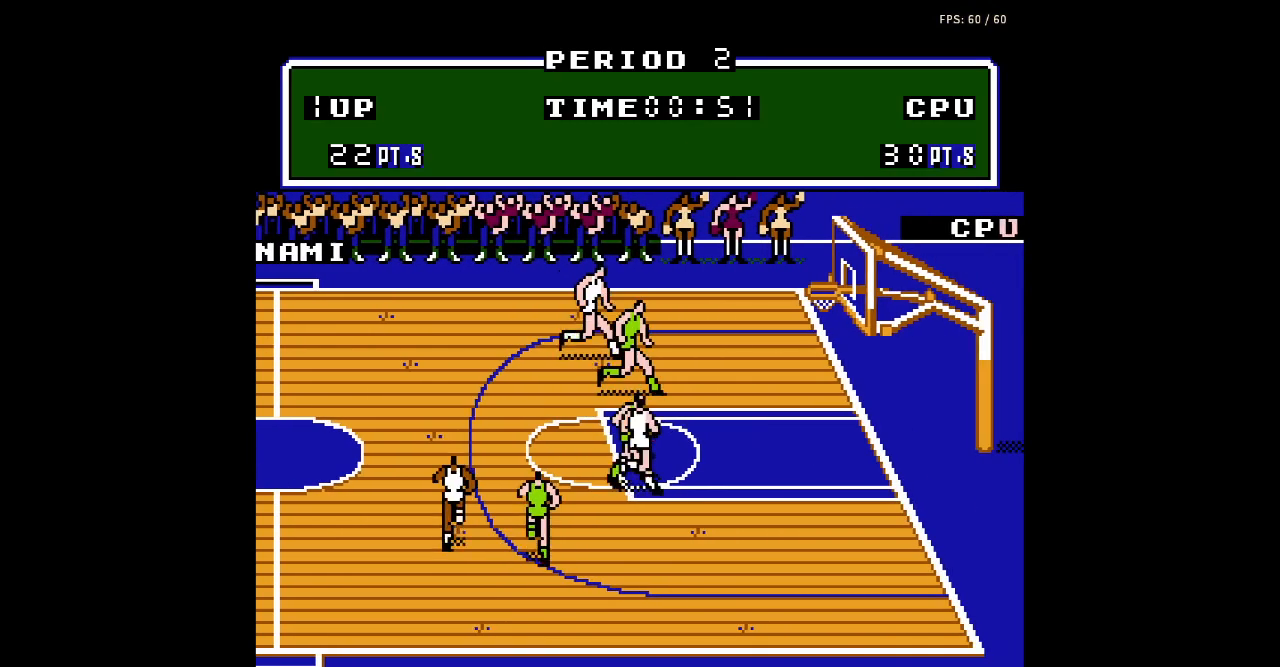
{"buttons": ["B", "DPAD_RIGHT"], "events": [[167, "DPAD_UP", "up"], [433, "B", "down"]]}
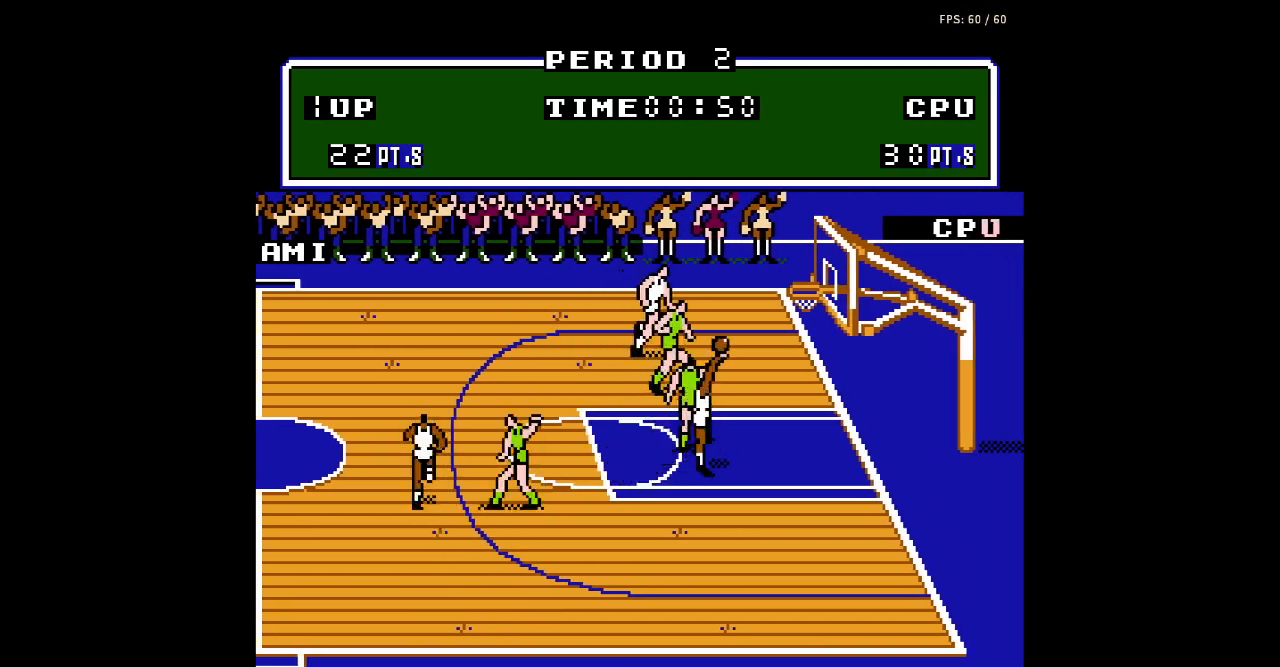
{"buttons": [], "events": [[267, "DPAD_RIGHT", "up"], [333, "B", "up"]]}
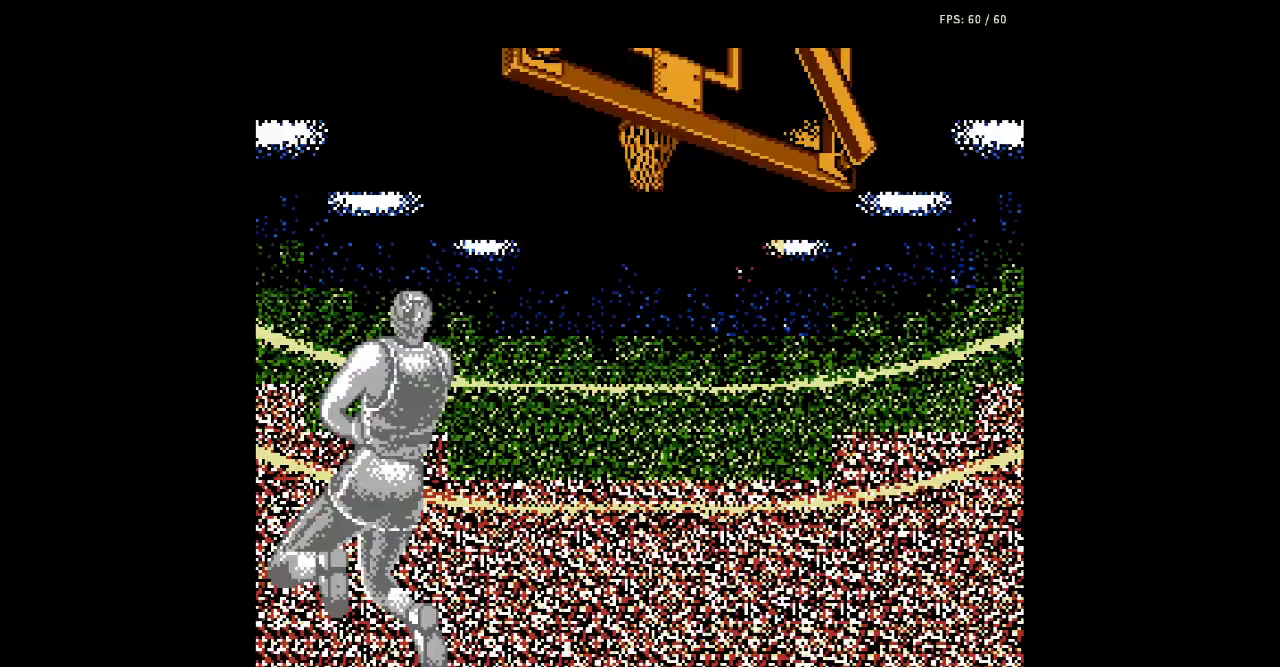
{"buttons": [], "events": []}
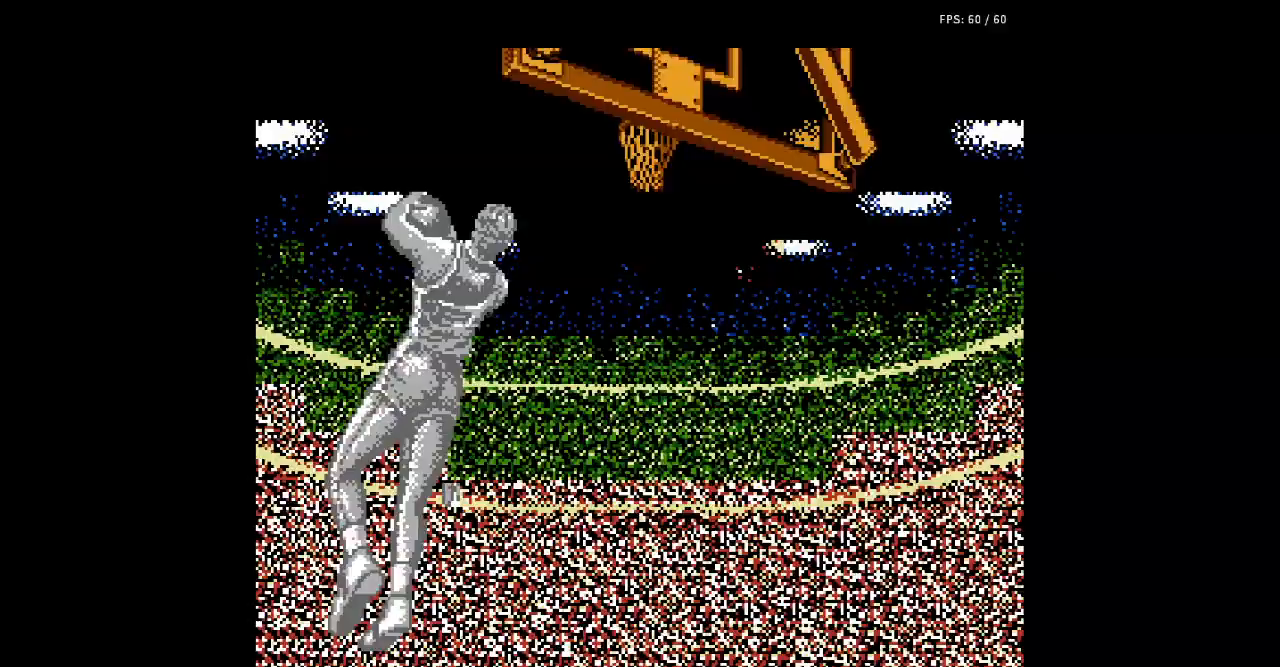
{"buttons": [], "events": []}
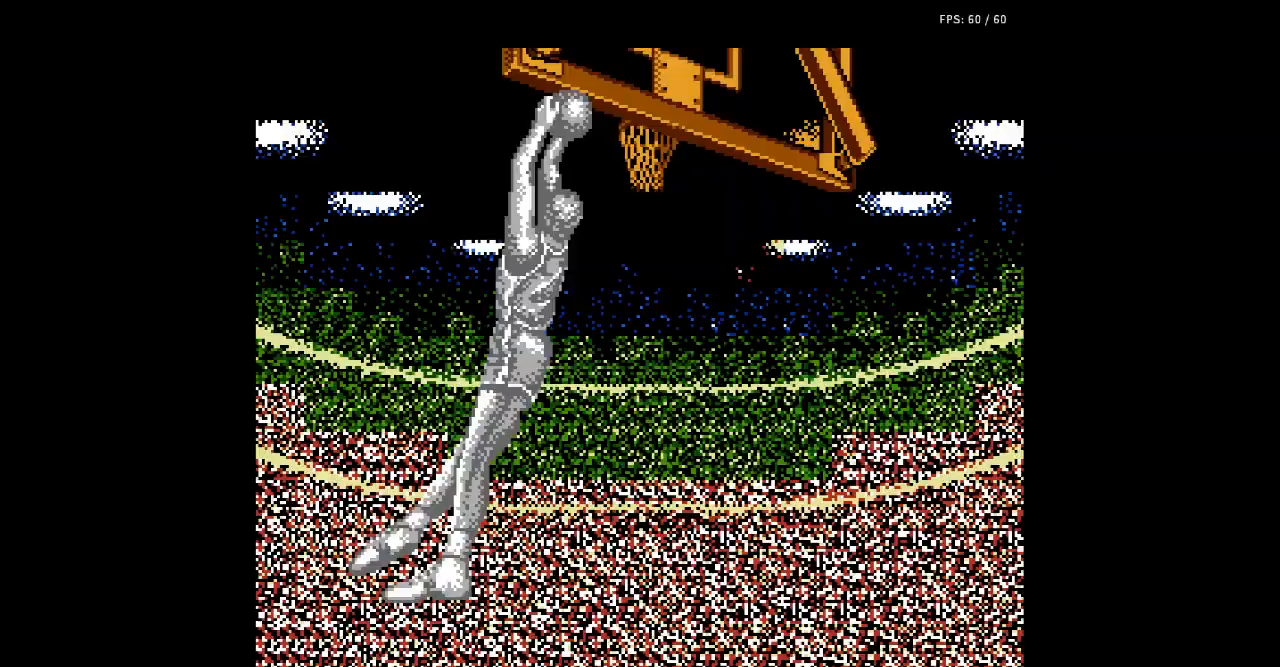
{"buttons": [], "events": []}
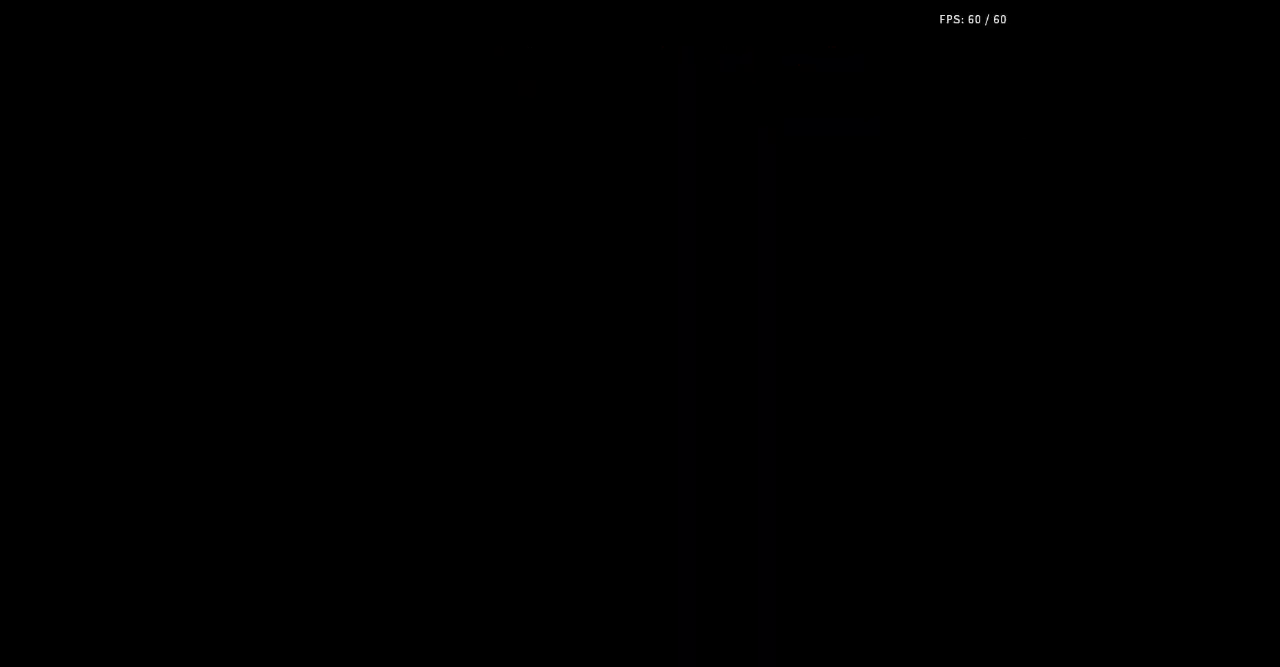
{"buttons": [], "events": []}
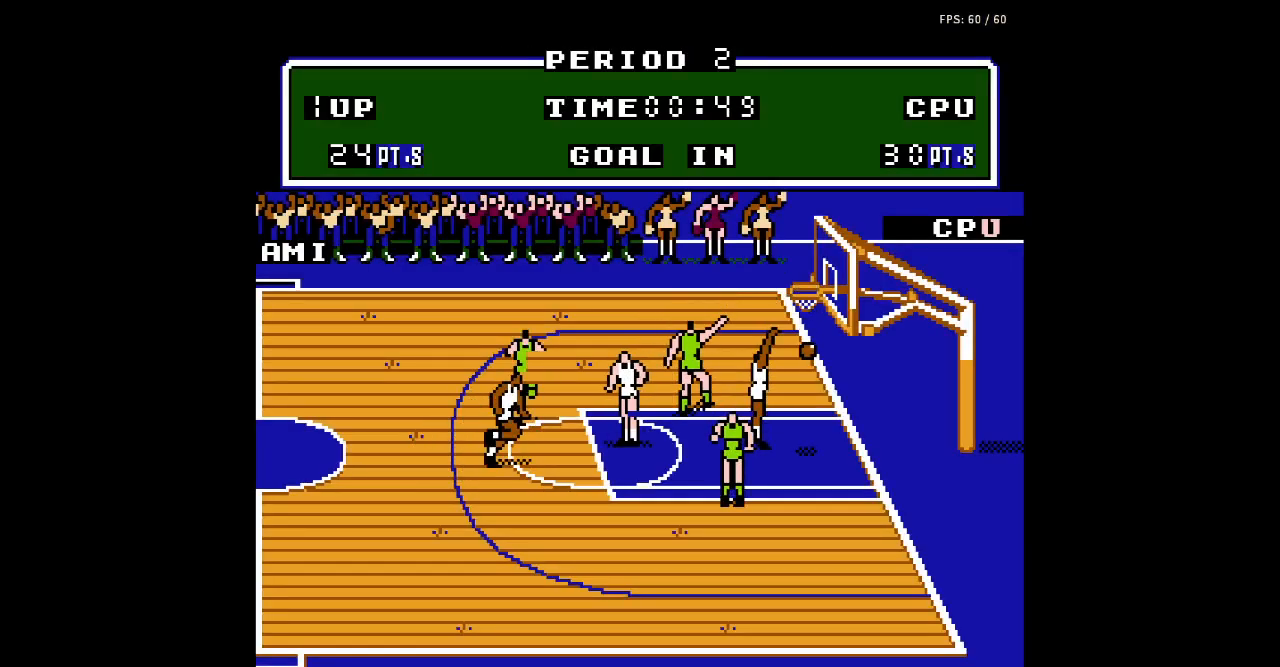
{"buttons": [], "events": [[167, "DPAD_LEFT", "down"], [400, "DPAD_LEFT", "up"]]}
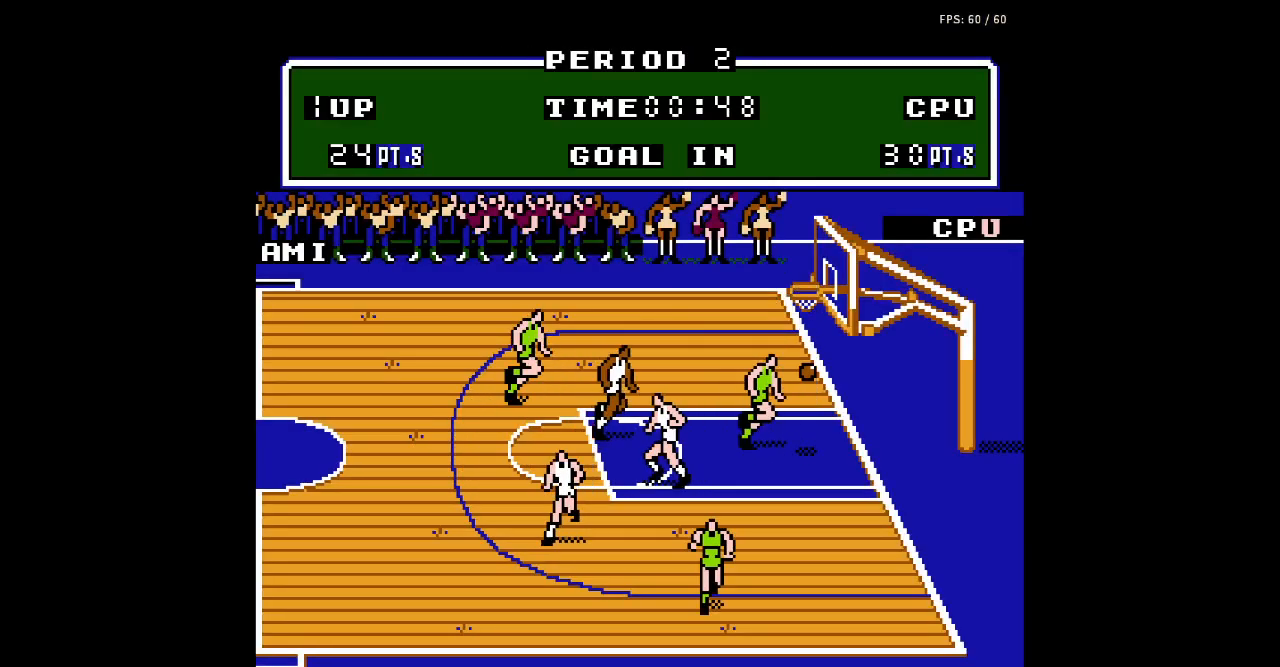
{"buttons": ["DPAD_LEFT"], "events": [[267, "DPAD_LEFT", "down"]]}
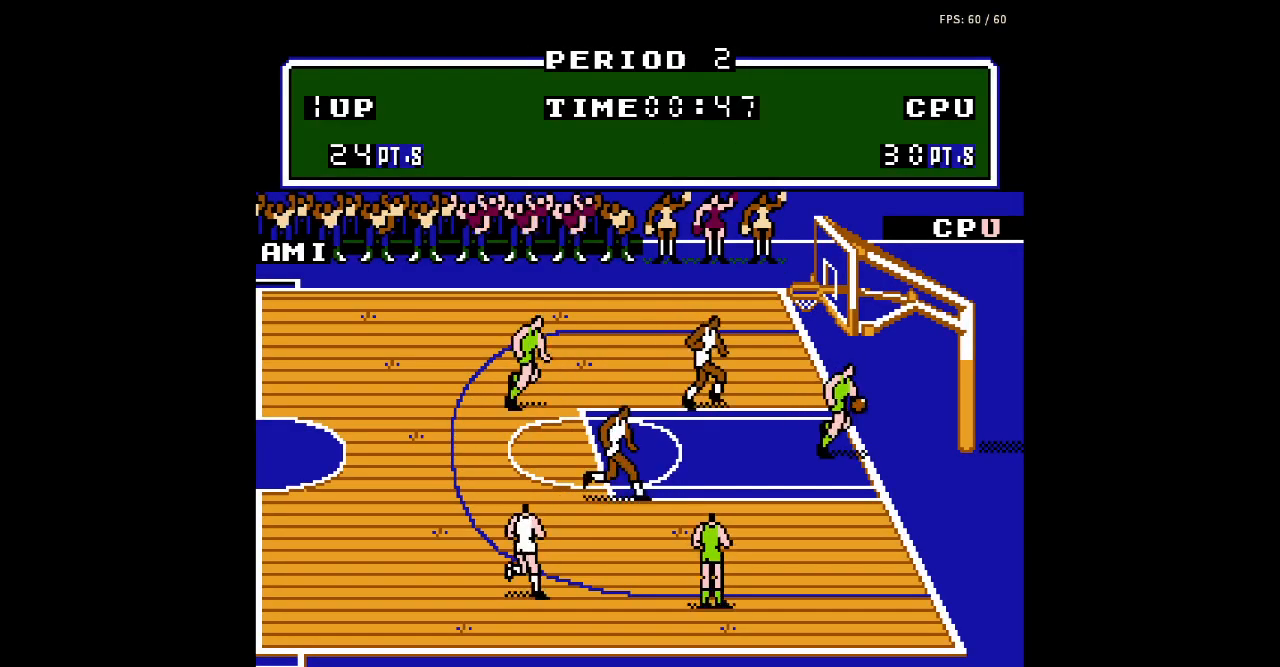
{"buttons": ["DPAD_LEFT"], "events": [[67, "DPAD_LEFT", "up"], [400, "DPAD_LEFT", "down"]]}
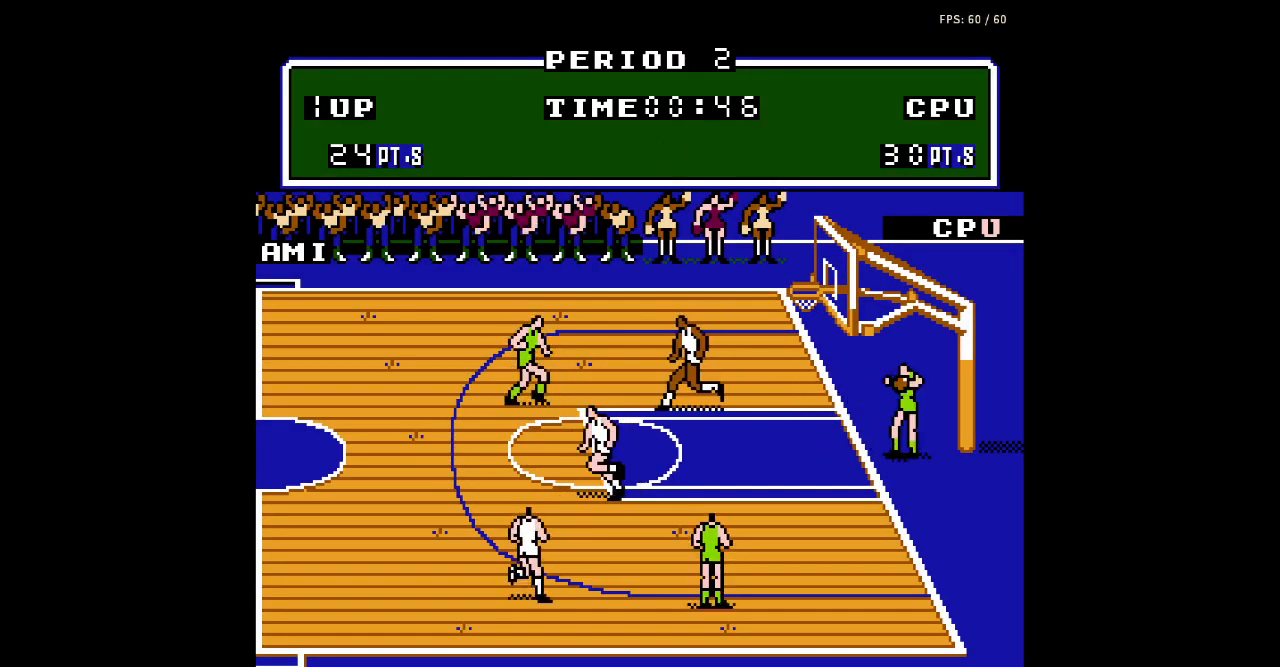
{"buttons": [], "events": [[400, "DPAD_LEFT", "up"]]}
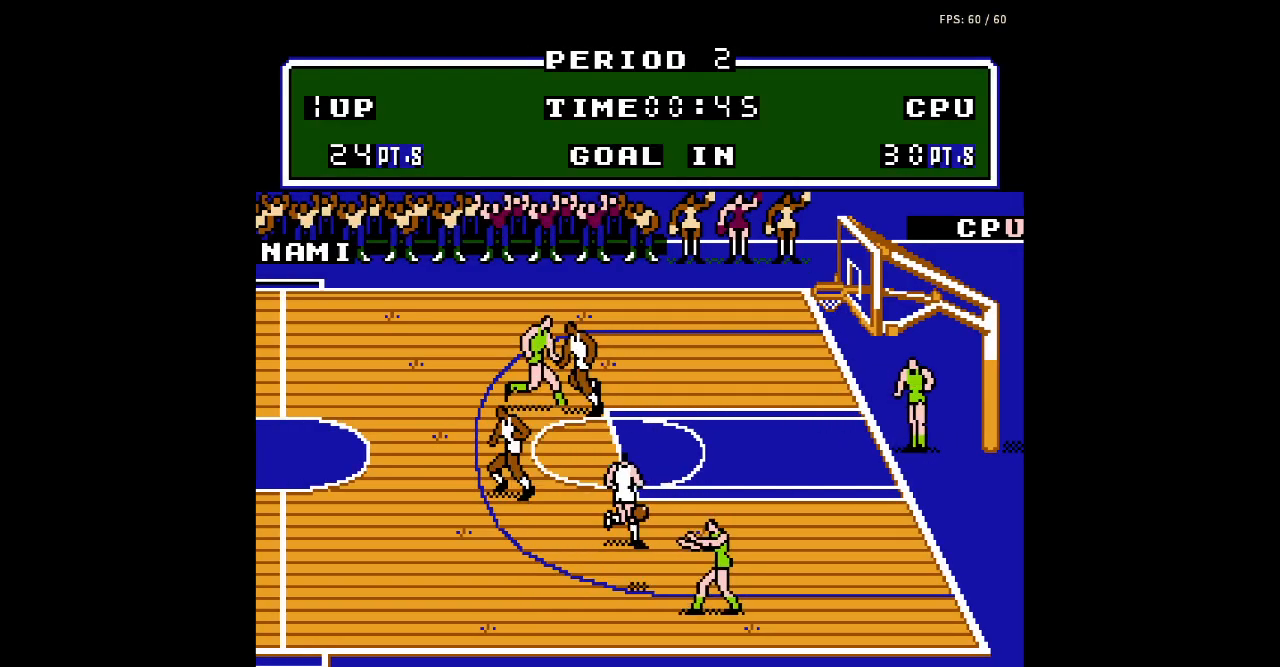
{"buttons": ["DPAD_LEFT"], "events": [[33, "DPAD_DOWN", "down"], [333, "DPAD_LEFT", "down"], [433, "DPAD_DOWN", "up"]]}